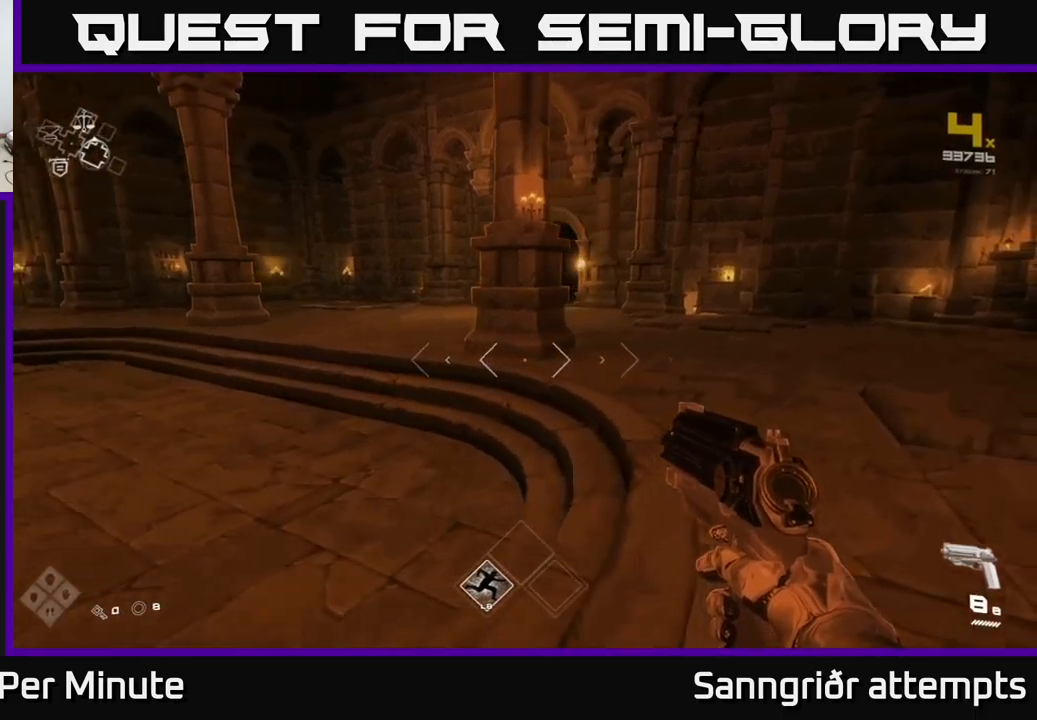
Gameplay with a controller (Xbox layout); each line is a JSON object with the inputs held at the frame after it. "events" lists button and stick changes between this image and that frame as [ms after this image, input, new state], when the widget could be followed in between.
{"buttons": [], "left_stick": "right", "right_stick": "right", "events": [[150, "left_stick", "center"], [150, "right_stick", "right"], [216, "left_stick", "down-right"], [416, "left_stick", "right"]]}
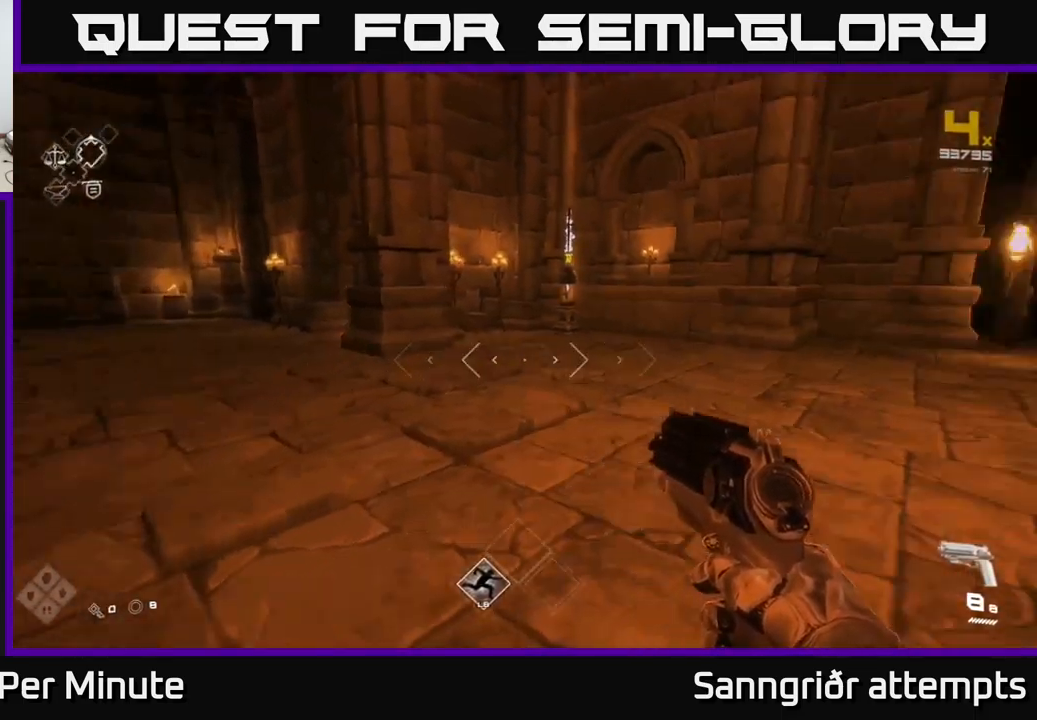
{"buttons": ["L1"], "left_stick": "up", "right_stick": "center", "events": [[150, "left_stick", "up-right"], [316, "L1", "down"], [316, "left_stick", "up"], [316, "right_stick", "center"]]}
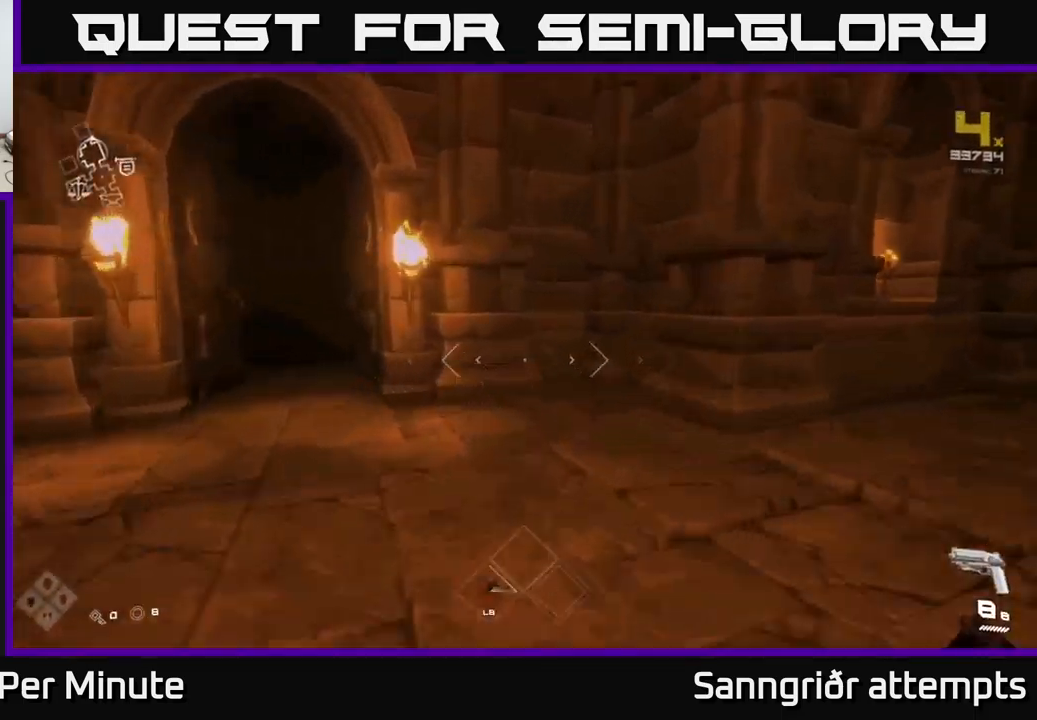
{"buttons": ["L1"], "left_stick": "up", "right_stick": "center", "events": [[50, "right_stick", "left"], [66, "left_stick", "up-left"], [183, "right_stick", "center"], [250, "left_stick", "up"]]}
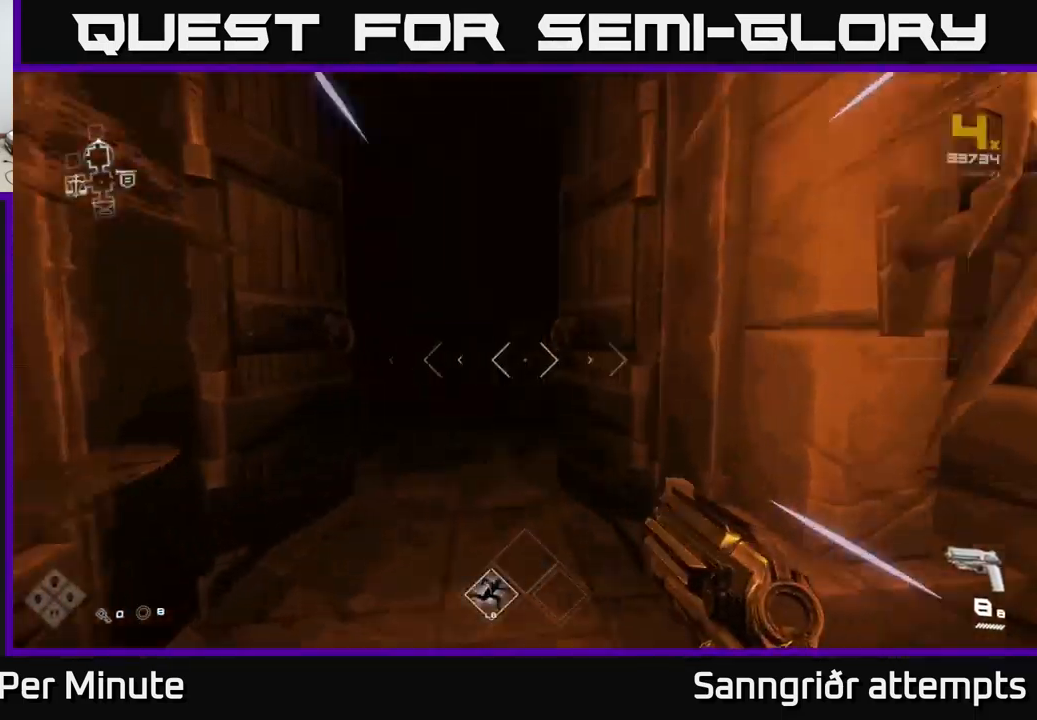
{"buttons": ["L1"], "left_stick": "up", "right_stick": "center", "events": [[300, "left_stick", "up-left"], [433, "left_stick", "up"]]}
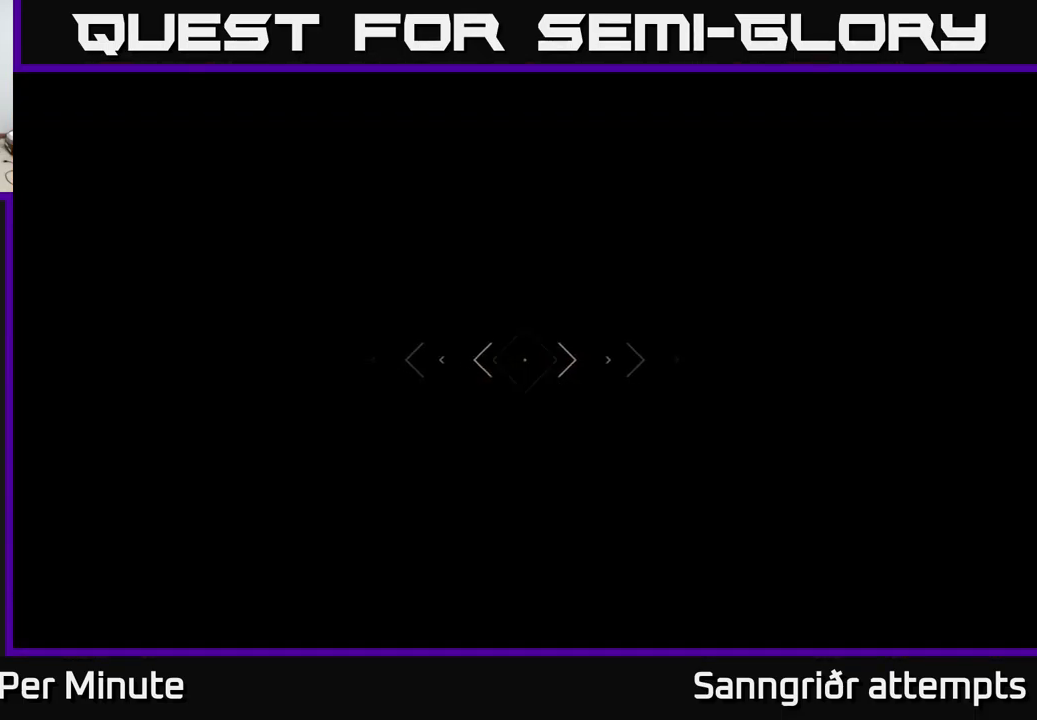
{"buttons": [], "left_stick": "up", "right_stick": "center", "events": [[466, "L1", "up"]]}
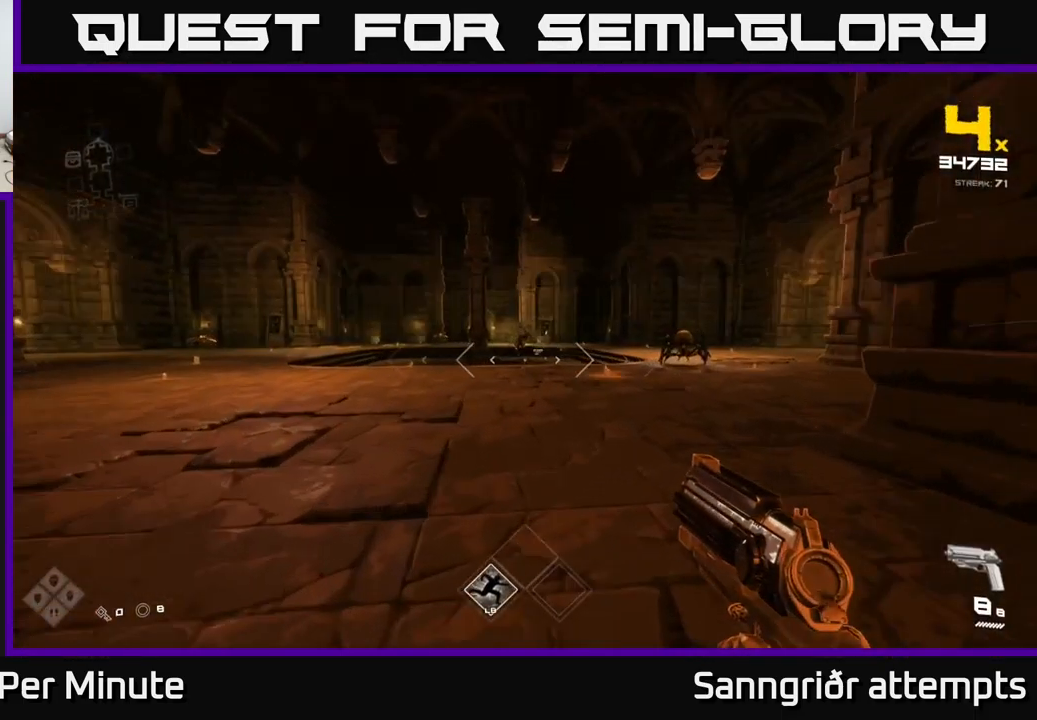
{"buttons": ["R2"], "left_stick": "up", "right_stick": "center", "events": [[250, "right_stick", "right"], [266, "left_stick", "up-right"], [383, "left_stick", "up"], [416, "R2", "down"], [416, "right_stick", "center"]]}
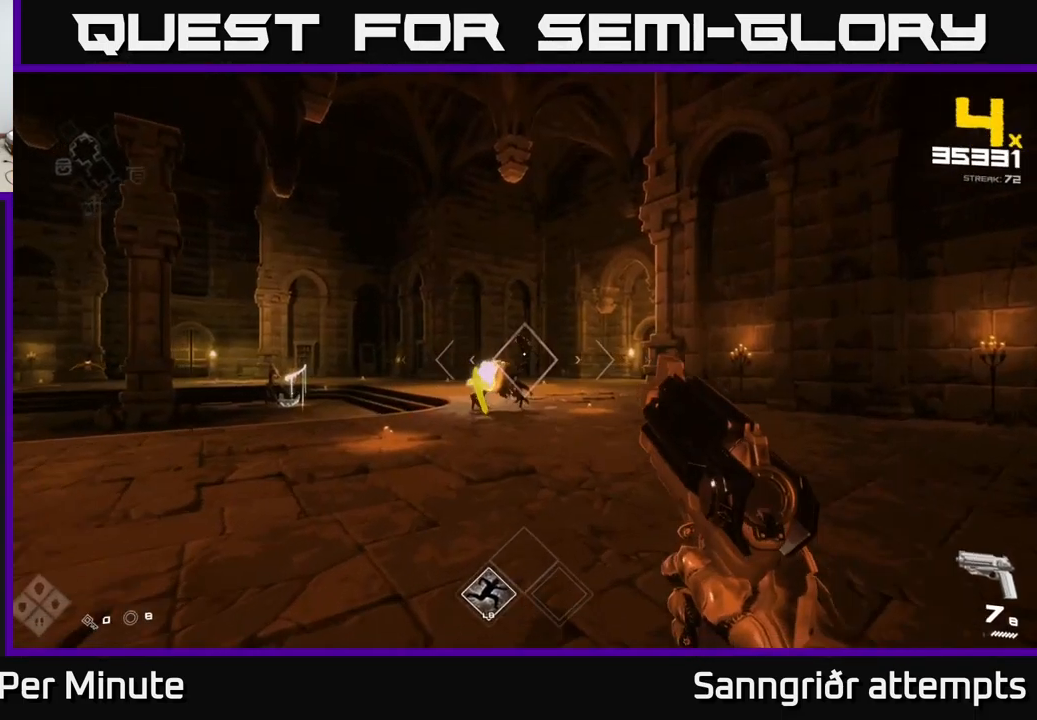
{"buttons": [], "left_stick": "up", "right_stick": "center", "events": [[33, "R2", "up"], [200, "R2", "down"], [316, "R2", "up"]]}
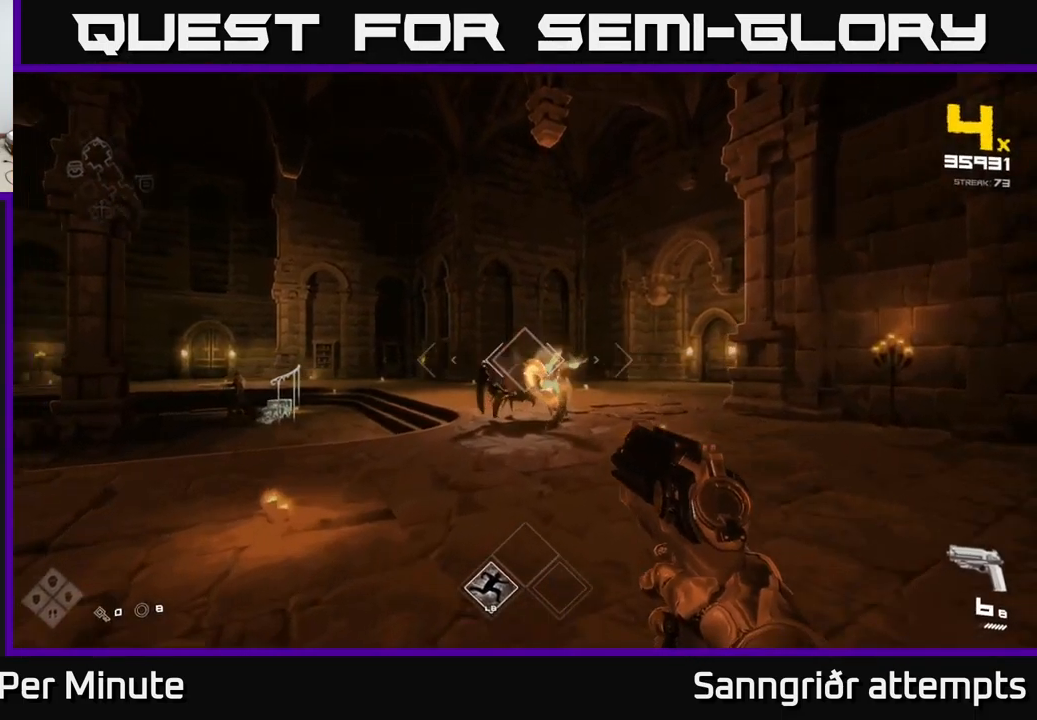
{"buttons": [], "left_stick": "center", "right_stick": "center", "events": [[33, "R2", "down"], [133, "R2", "up"], [400, "R2", "down"], [450, "left_stick", "center"], [483, "R2", "up"]]}
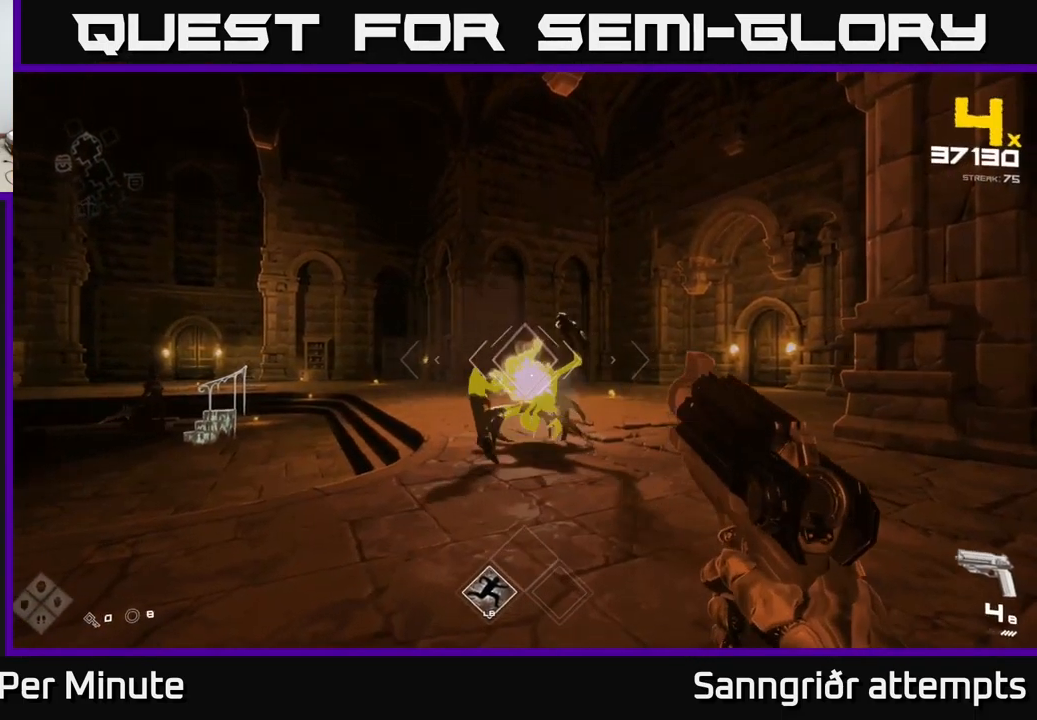
{"buttons": [], "left_stick": "up", "right_stick": "center", "events": [[133, "left_stick", "up"], [250, "R2", "down"], [333, "R2", "up"]]}
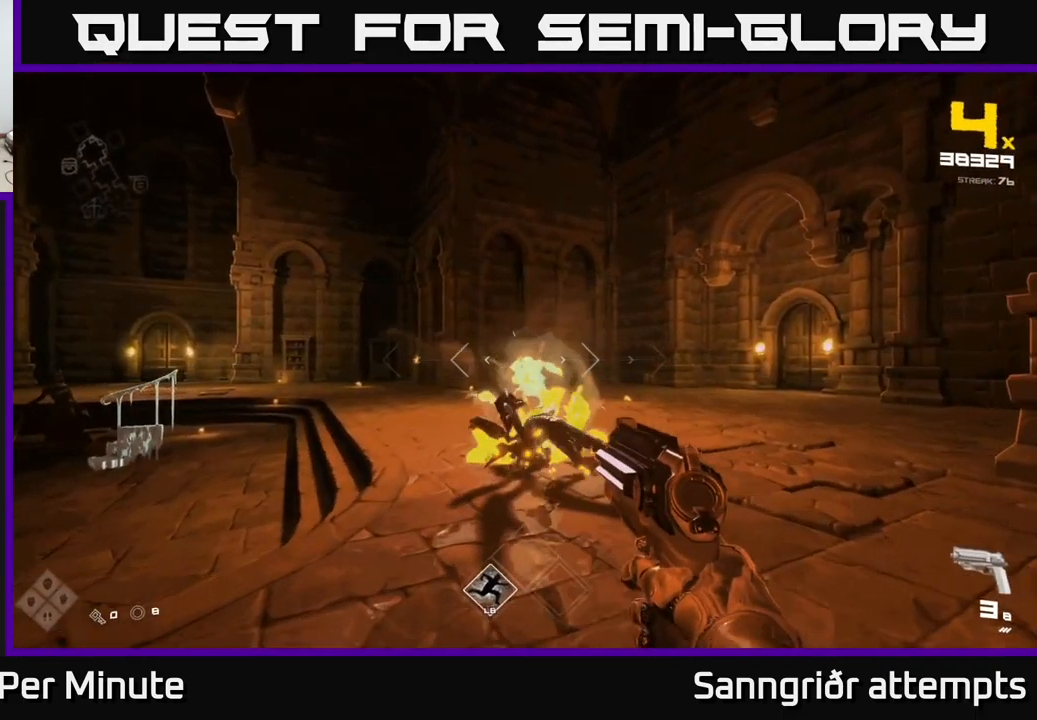
{"buttons": ["R1"], "left_stick": "up-right", "right_stick": "left", "events": [[50, "R2", "down"], [183, "R2", "up"], [317, "left_stick", "up-right"], [317, "right_stick", "left"], [433, "R1", "down"]]}
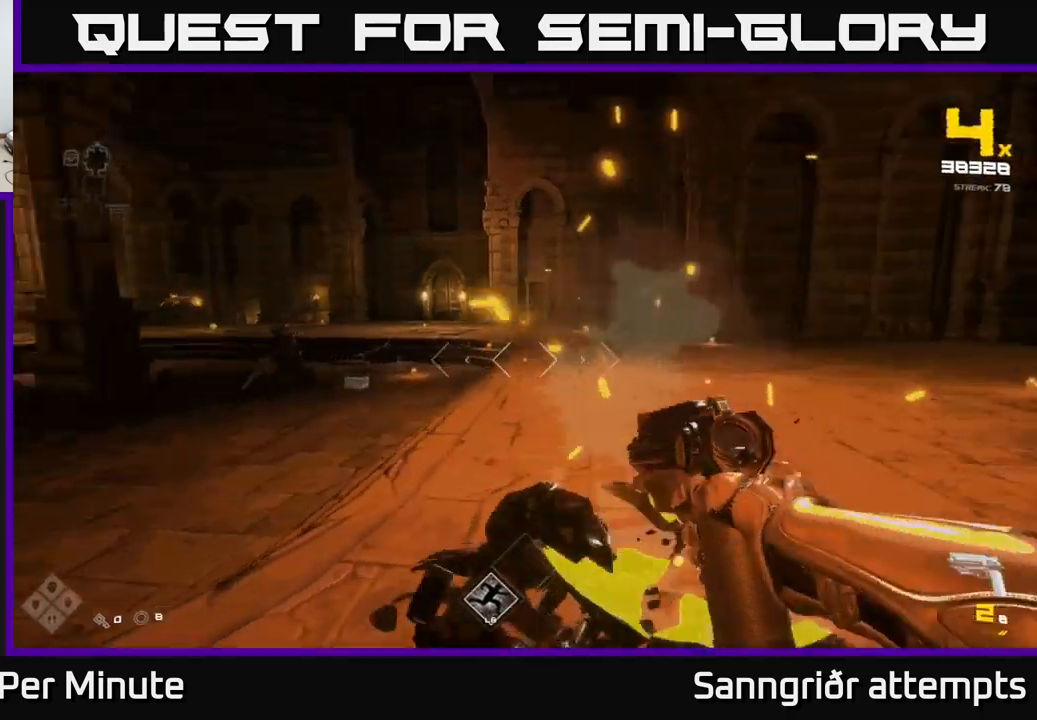
{"buttons": [], "left_stick": "center", "right_stick": "center", "events": [[117, "R1", "up"], [250, "R1", "down"], [267, "right_stick", "center"], [350, "R1", "up"], [450, "left_stick", "center"]]}
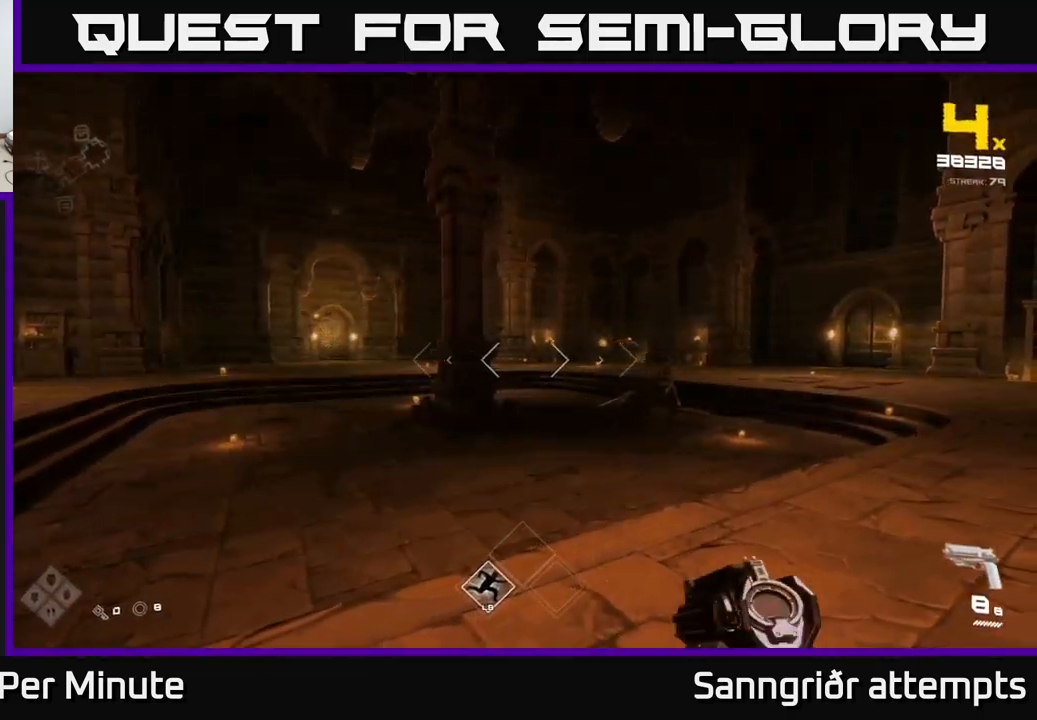
{"buttons": [], "left_stick": "up-right", "right_stick": "center", "events": [[33, "left_stick", "right"], [33, "right_stick", "right"], [133, "R2", "down"], [200, "right_stick", "center"], [233, "R2", "up"], [350, "left_stick", "center"], [433, "R2", "down"], [433, "left_stick", "up-right"], [500, "R2", "up"]]}
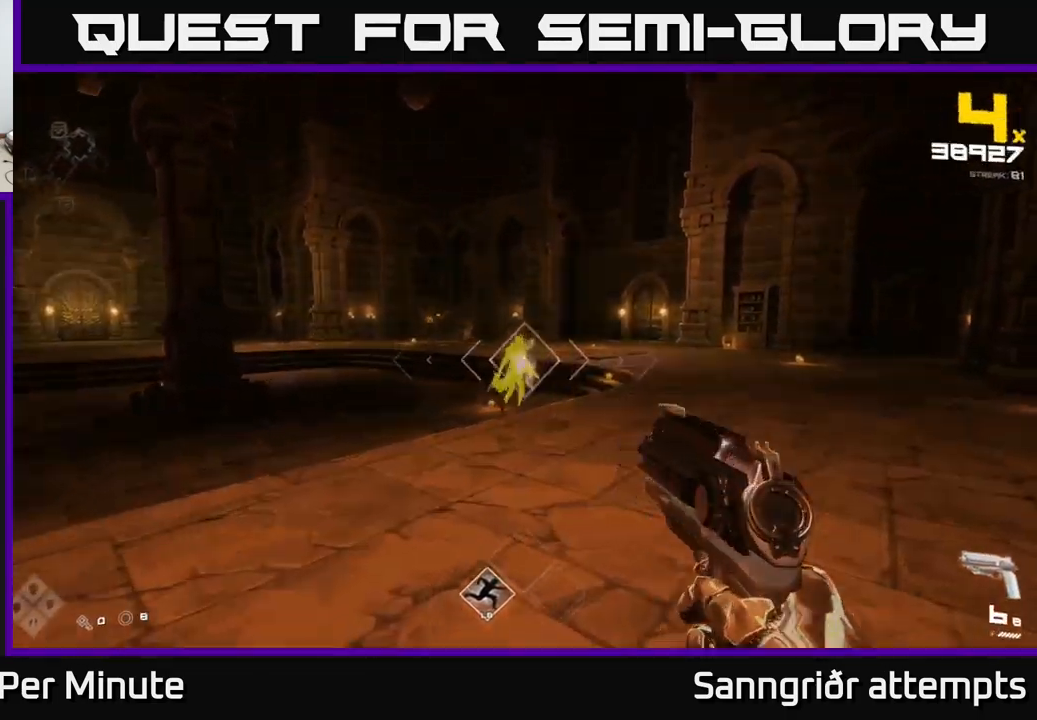
{"buttons": [], "left_stick": "center", "right_stick": "center", "events": [[17, "left_stick", "up"], [267, "left_stick", "center"], [300, "R2", "down"], [333, "left_stick", "right"], [383, "R2", "up"], [450, "left_stick", "center"]]}
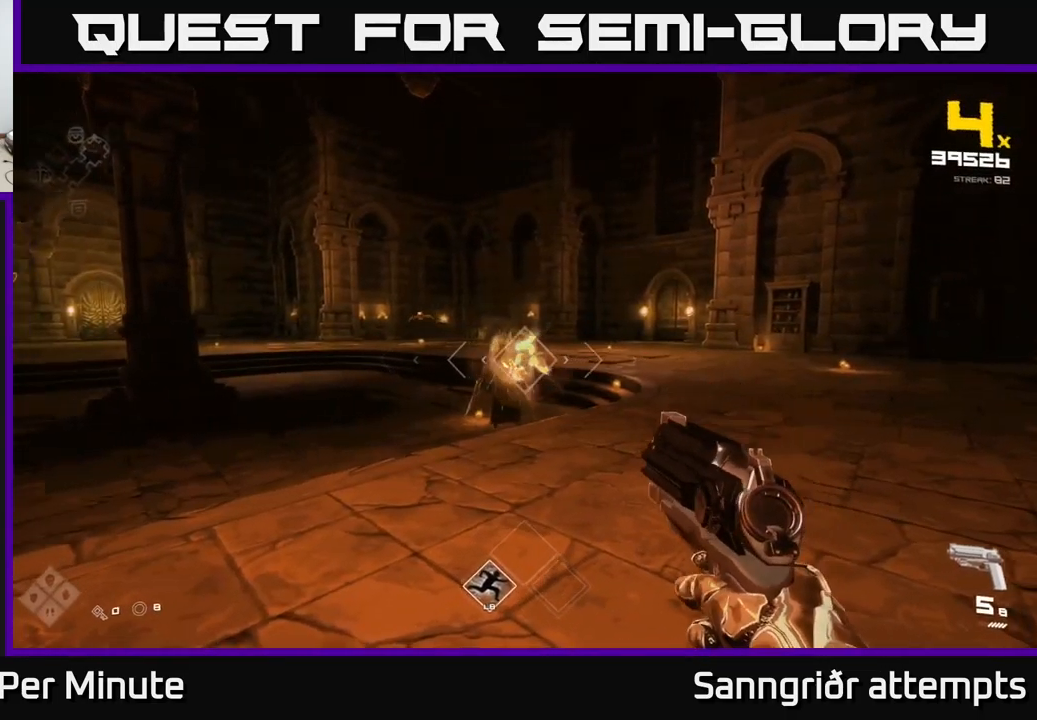
{"buttons": ["R2"], "left_stick": "center", "right_stick": "left", "events": [[50, "right_stick", "up-left"], [117, "R2", "down"], [133, "right_stick", "center"], [150, "left_stick", "right"], [233, "R2", "up"], [300, "left_stick", "center"], [450, "R2", "down"], [500, "right_stick", "left"]]}
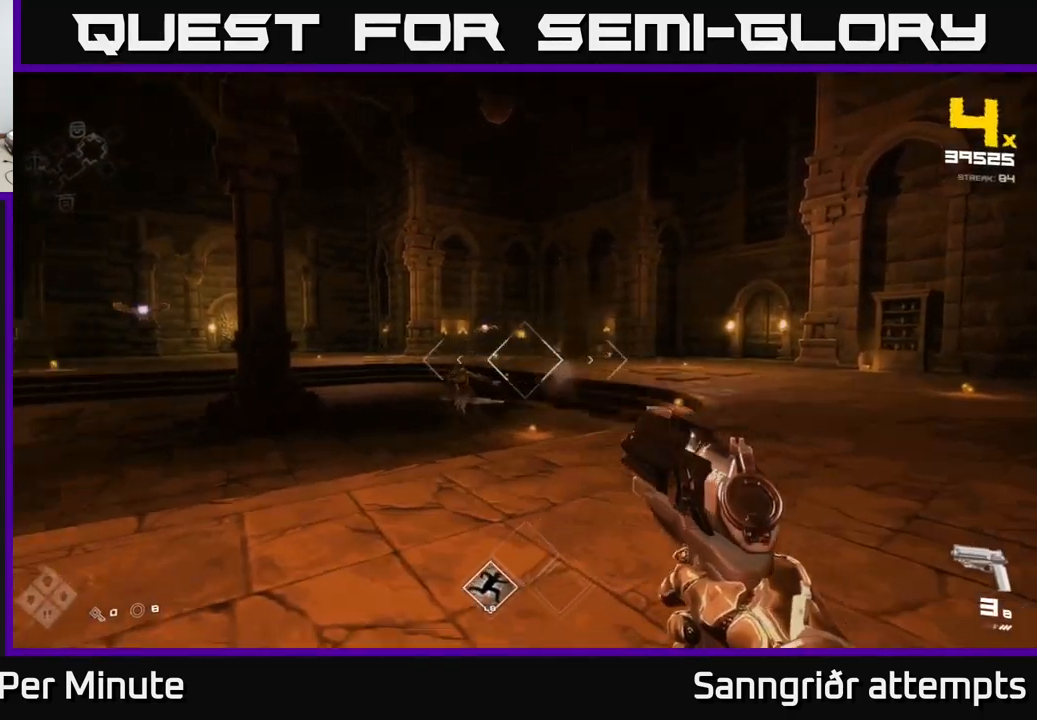
{"buttons": [], "left_stick": "down-right", "right_stick": "center", "events": [[17, "left_stick", "down-right"], [67, "right_stick", "center"], [100, "R2", "up"], [167, "left_stick", "center"], [200, "right_stick", "left"], [300, "R2", "down"], [300, "right_stick", "center"], [333, "left_stick", "down-right"], [417, "R2", "up"]]}
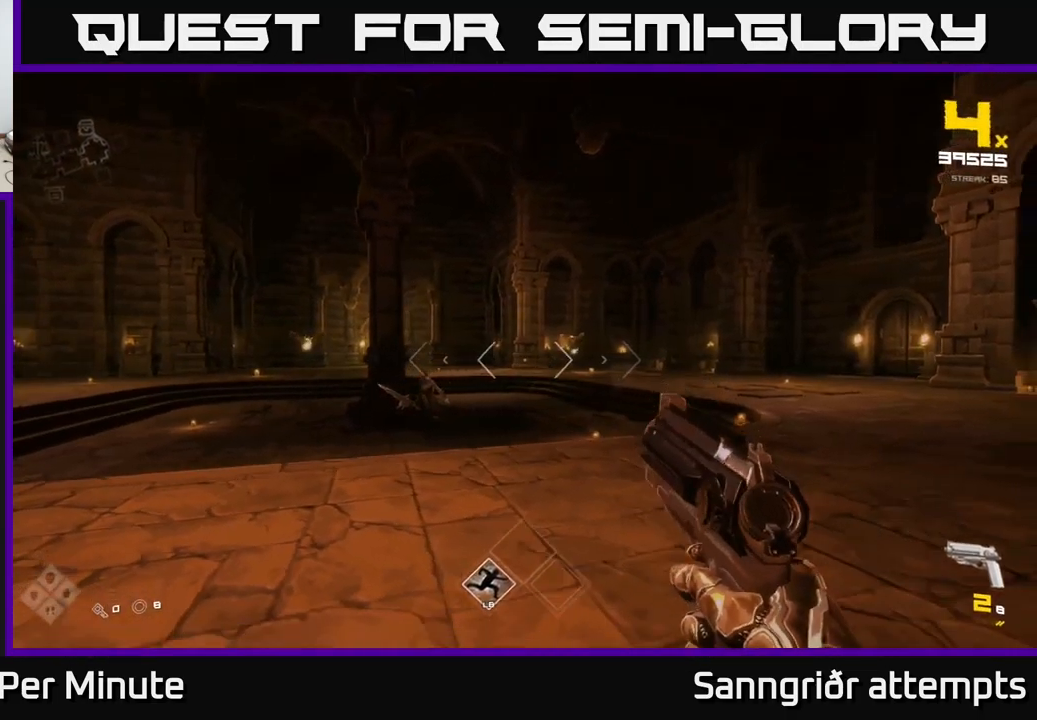
{"buttons": ["R1"], "left_stick": "up-right", "right_stick": "center", "events": [[33, "right_stick", "left"], [100, "left_stick", "right"], [133, "R2", "down"], [150, "right_stick", "center"], [233, "R2", "up"], [233, "left_stick", "up-right"], [383, "right_stick", "right"], [483, "R1", "down"], [500, "right_stick", "center"]]}
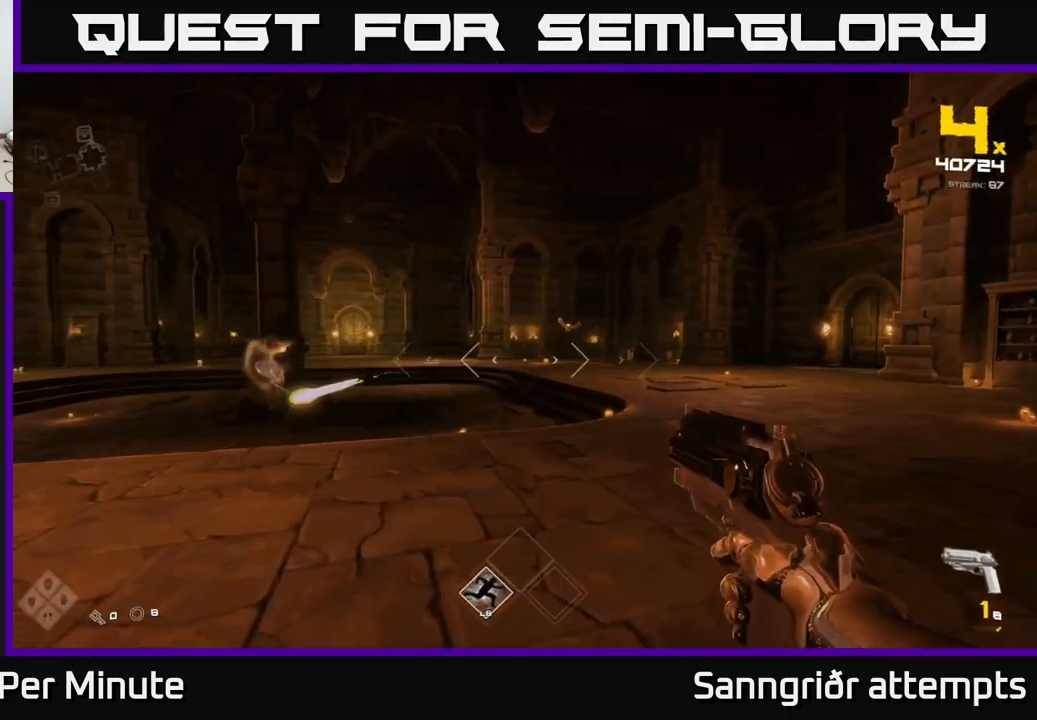
{"buttons": [], "left_stick": "right", "right_stick": "left", "events": [[117, "R1", "up"], [317, "left_stick", "right"], [333, "R1", "down"], [400, "R1", "up"], [450, "right_stick", "left"]]}
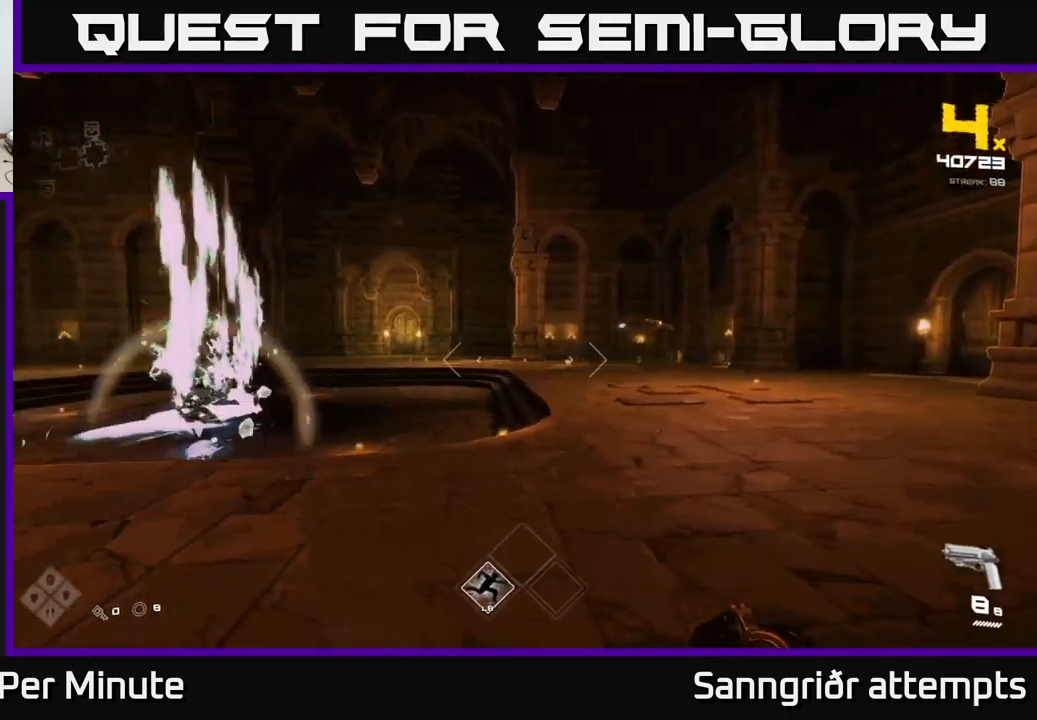
{"buttons": [], "left_stick": "up-right", "right_stick": "up-right", "events": [[150, "right_stick", "center"], [167, "L1", "down"], [300, "L1", "up"], [367, "left_stick", "up-right"], [400, "right_stick", "up-right"]]}
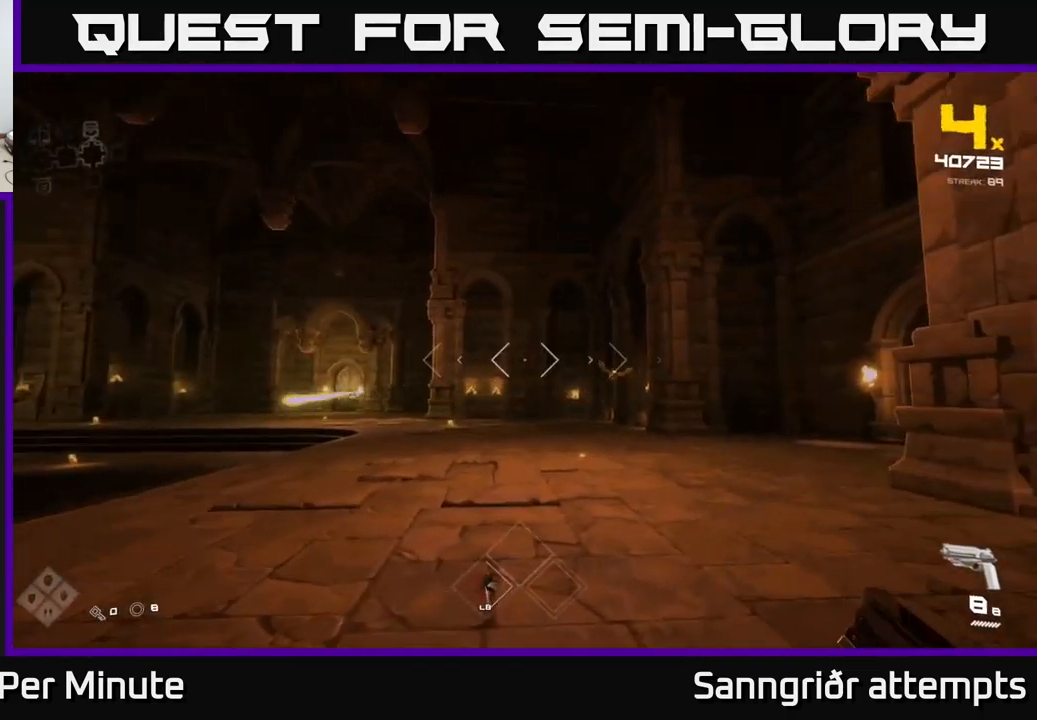
{"buttons": [], "left_stick": "up", "right_stick": "center", "events": [[17, "right_stick", "center"], [367, "left_stick", "up"]]}
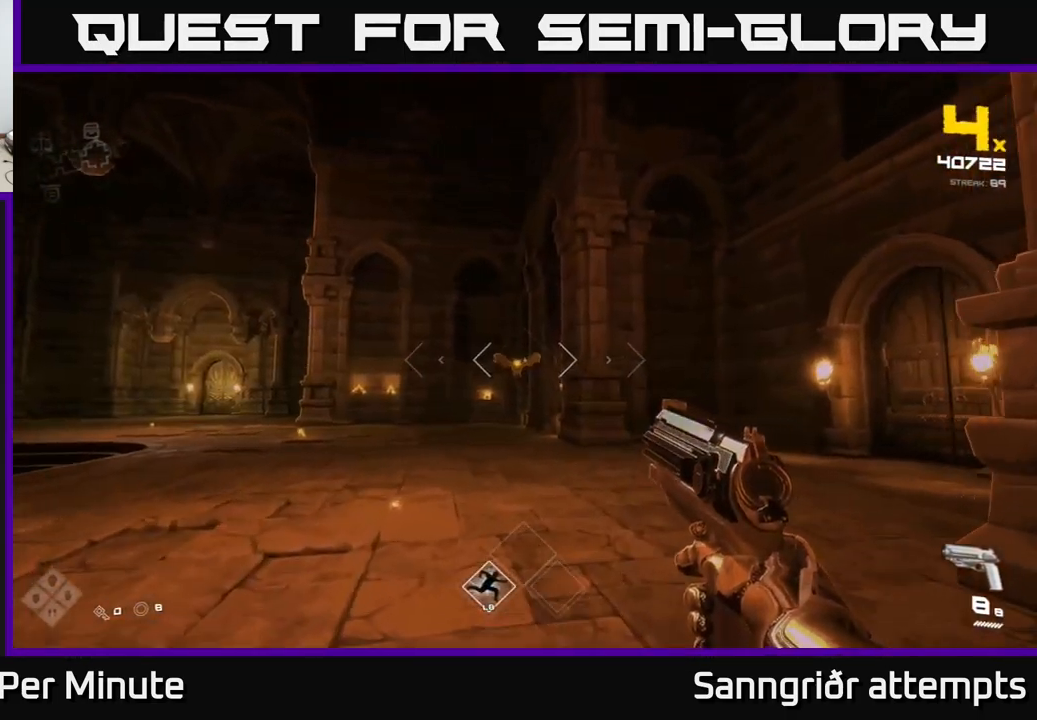
{"buttons": [], "left_stick": "right", "right_stick": "center", "events": [[133, "right_stick", "left"], [183, "left_stick", "up-right"], [200, "R2", "down"], [200, "right_stick", "center"], [333, "R2", "up"], [333, "left_stick", "right"]]}
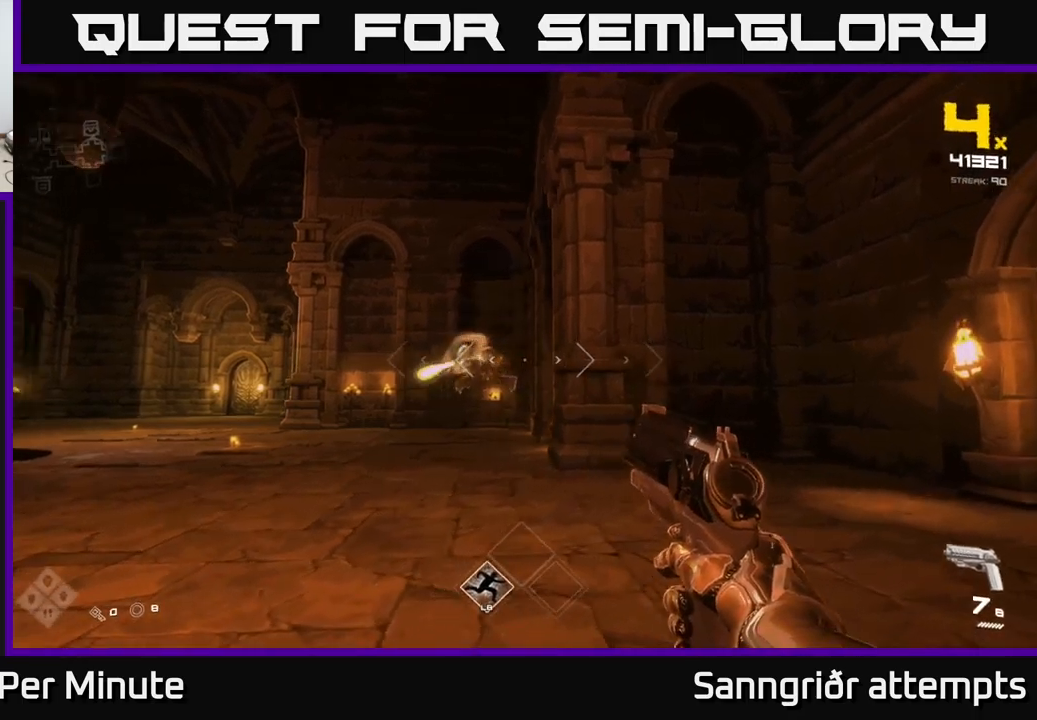
{"buttons": ["L1"], "left_stick": "up-right", "right_stick": "left", "events": [[17, "right_stick", "left"], [100, "left_stick", "up-right"], [500, "L1", "down"]]}
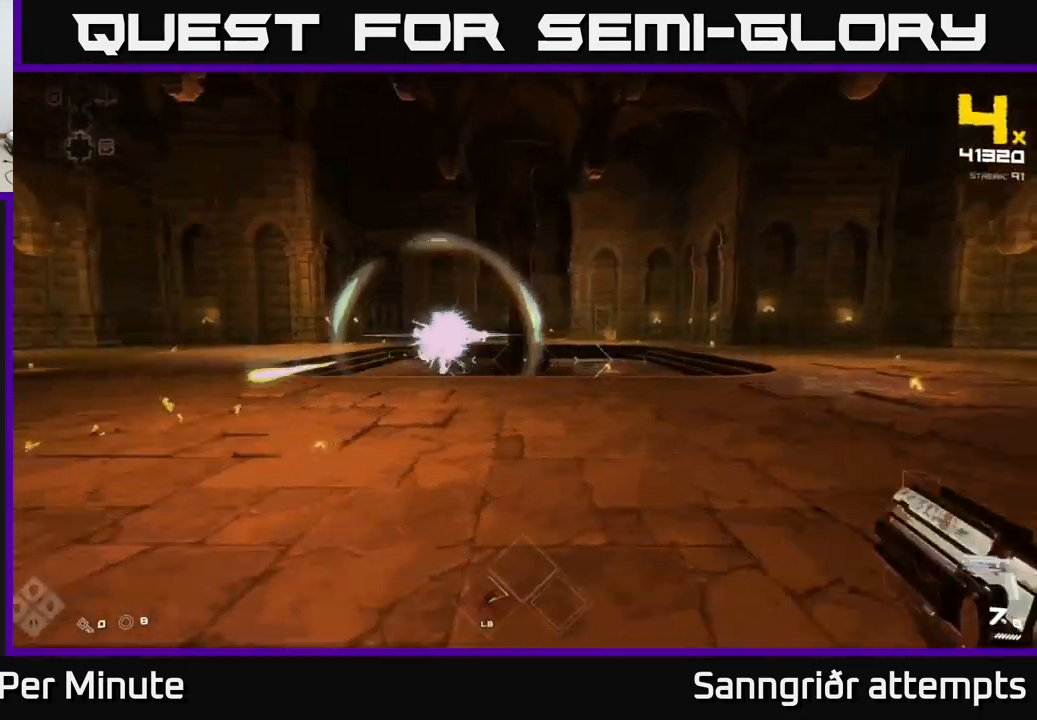
{"buttons": [], "left_stick": "up-right", "right_stick": "center", "events": [[17, "right_stick", "center"], [100, "L1", "up"]]}
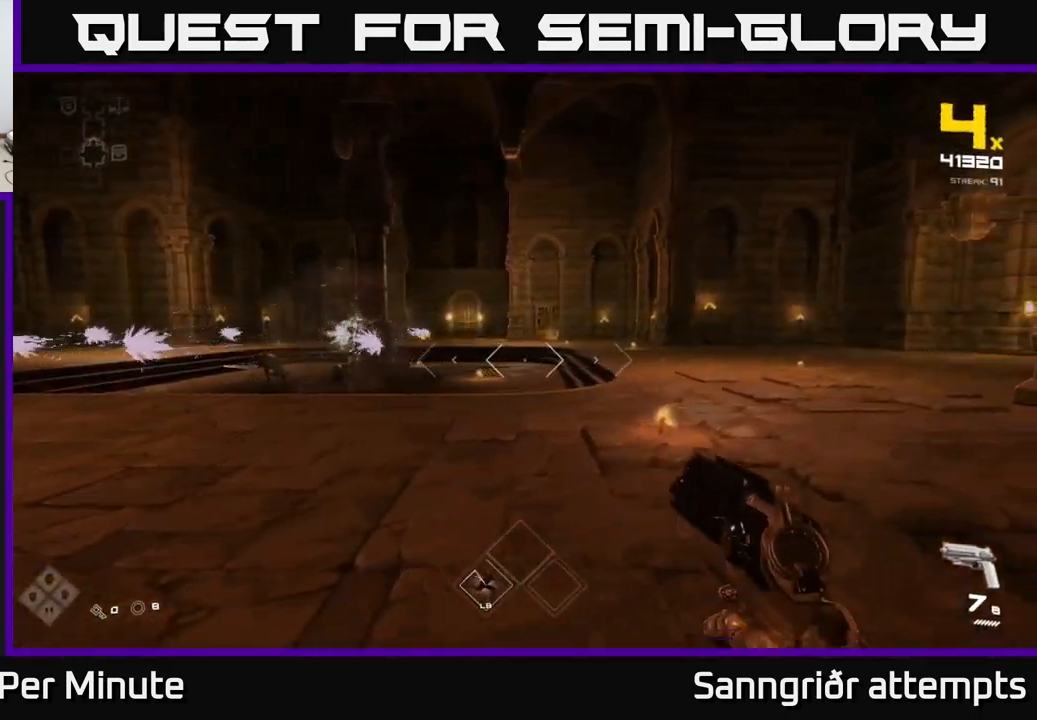
{"buttons": [], "left_stick": "up-right", "right_stick": "center", "events": [[134, "L1", "down"], [134, "right_stick", "left"], [217, "left_stick", "right"], [250, "L1", "up"], [300, "right_stick", "center"], [484, "left_stick", "up-right"]]}
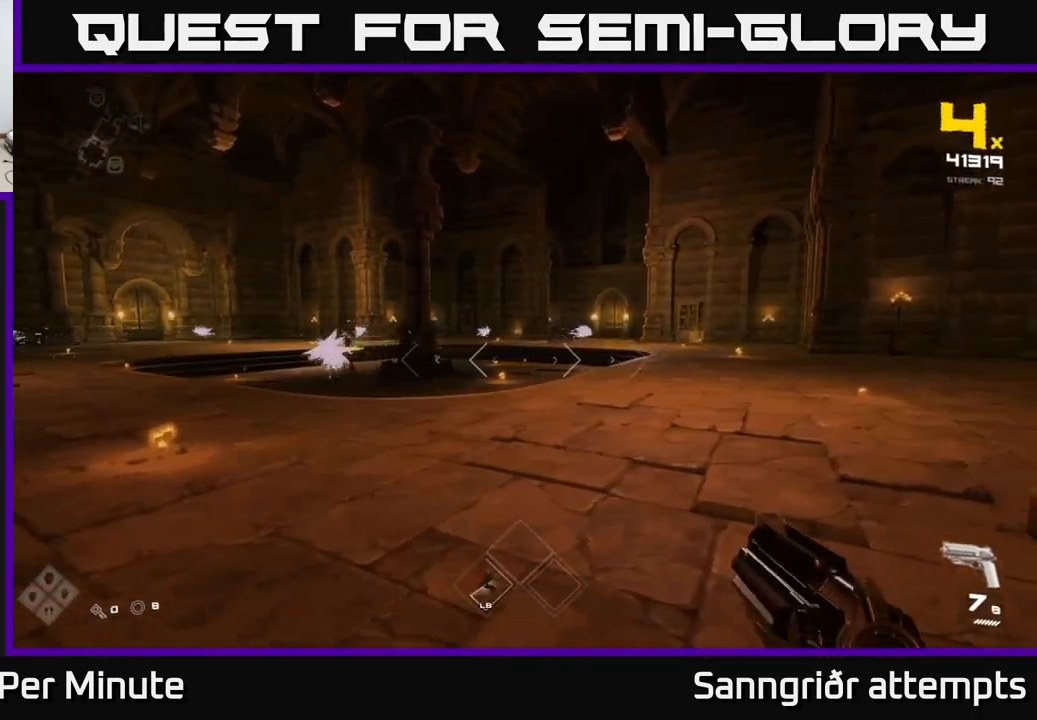
{"buttons": [], "left_stick": "up-right", "right_stick": "center", "events": []}
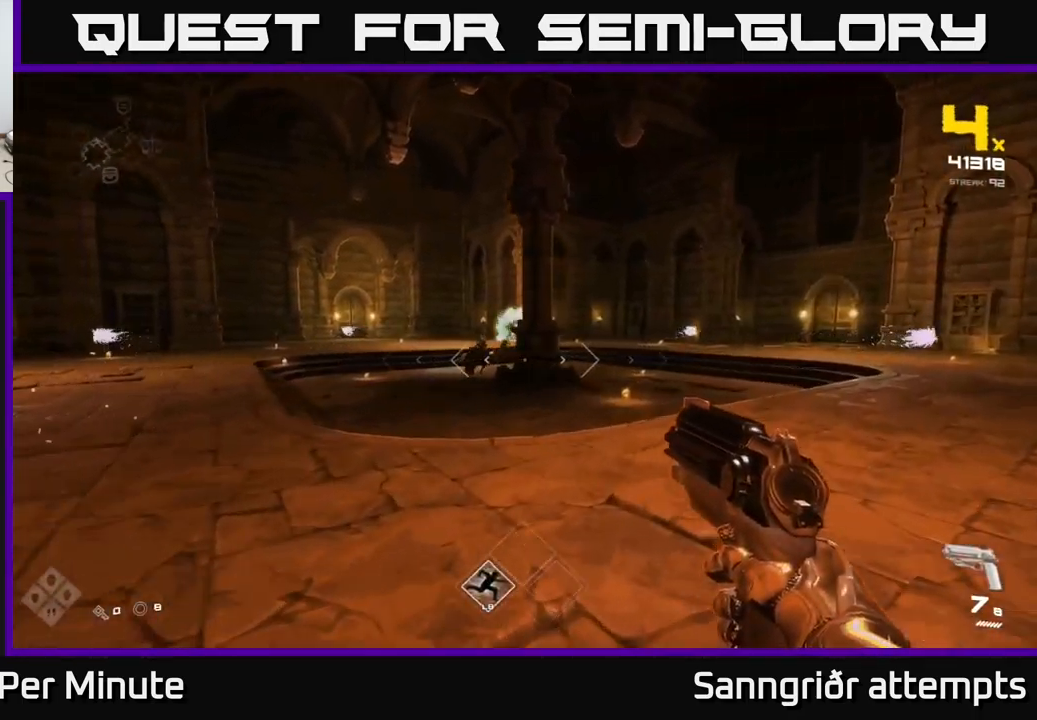
{"buttons": ["R2"], "left_stick": "up-left", "right_stick": "center", "events": [[17, "left_stick", "up"], [217, "left_stick", "up-left"], [500, "R2", "down"]]}
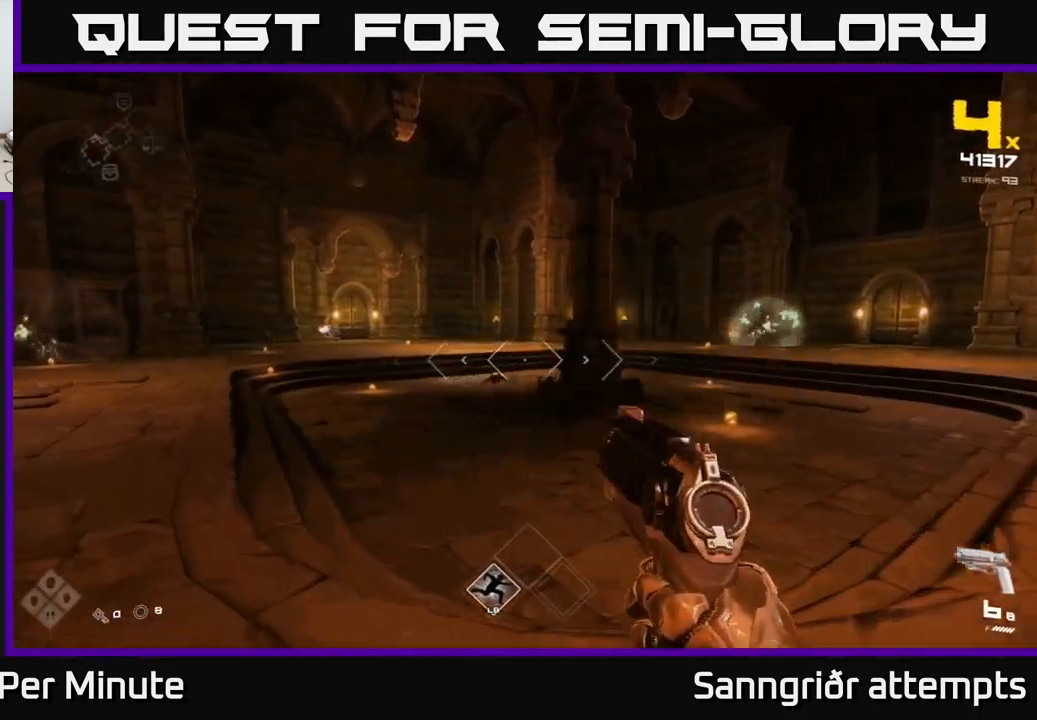
{"buttons": [], "left_stick": "left", "right_stick": "center", "events": [[50, "left_stick", "left"], [100, "R2", "up"], [234, "right_stick", "right"], [284, "R2", "down"], [384, "R2", "up"], [417, "right_stick", "center"]]}
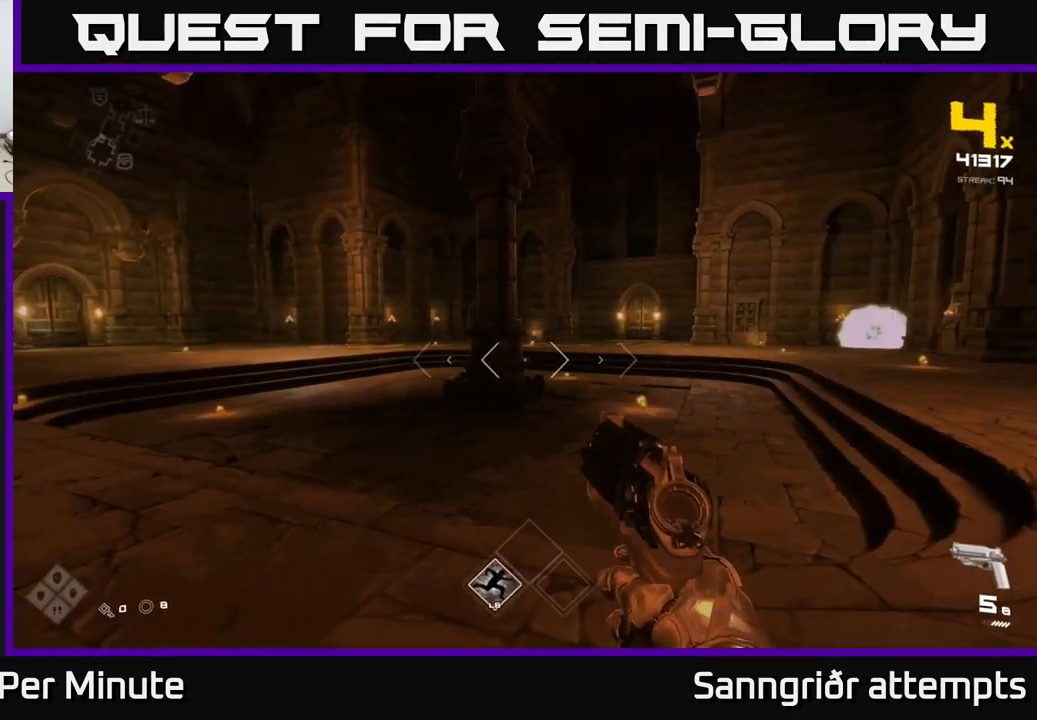
{"buttons": ["R2"], "left_stick": "left", "right_stick": "right", "events": [[17, "left_stick", "center"], [100, "left_stick", "left"], [117, "R2", "down"], [184, "R2", "up"], [467, "R2", "down"], [467, "right_stick", "right"]]}
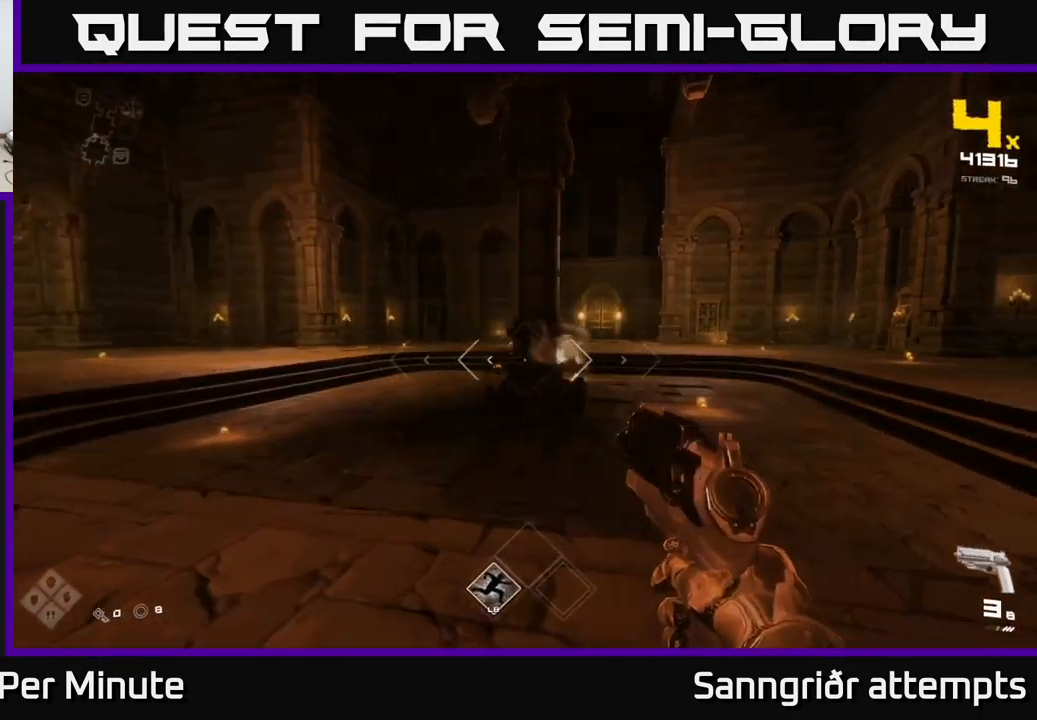
{"buttons": [], "left_stick": "left", "right_stick": "center", "events": [[34, "R2", "up"], [34, "right_stick", "center"], [317, "R2", "down"], [384, "R2", "up"]]}
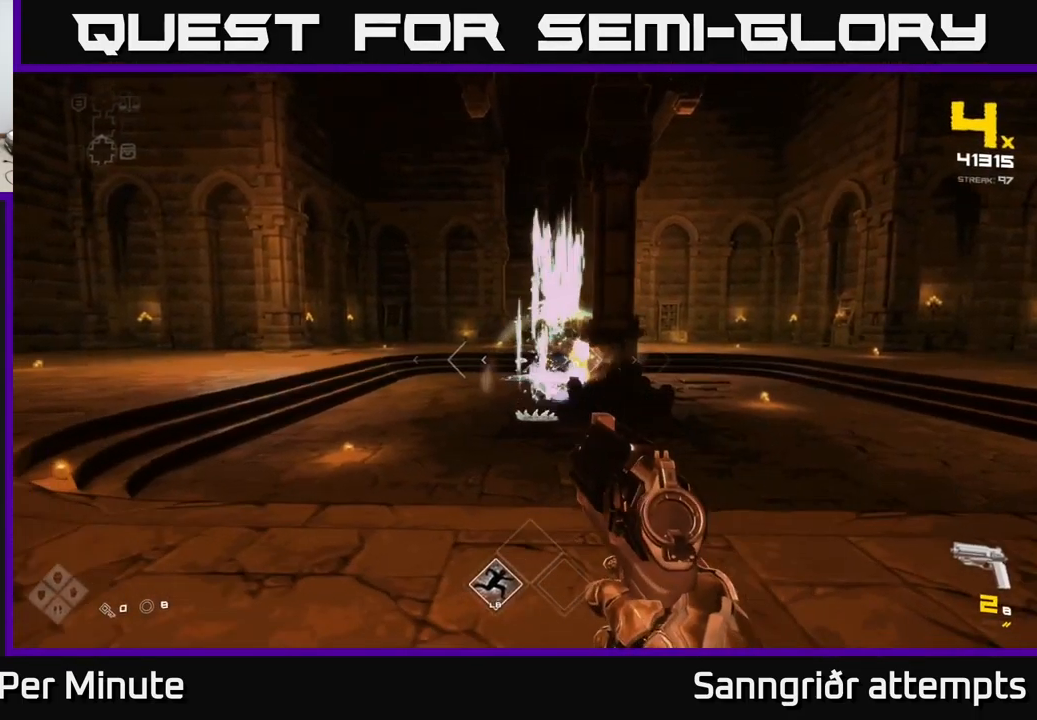
{"buttons": ["R1"], "left_stick": "left", "right_stick": "center", "events": [[84, "R2", "down"], [200, "R2", "up"], [450, "R1", "down"]]}
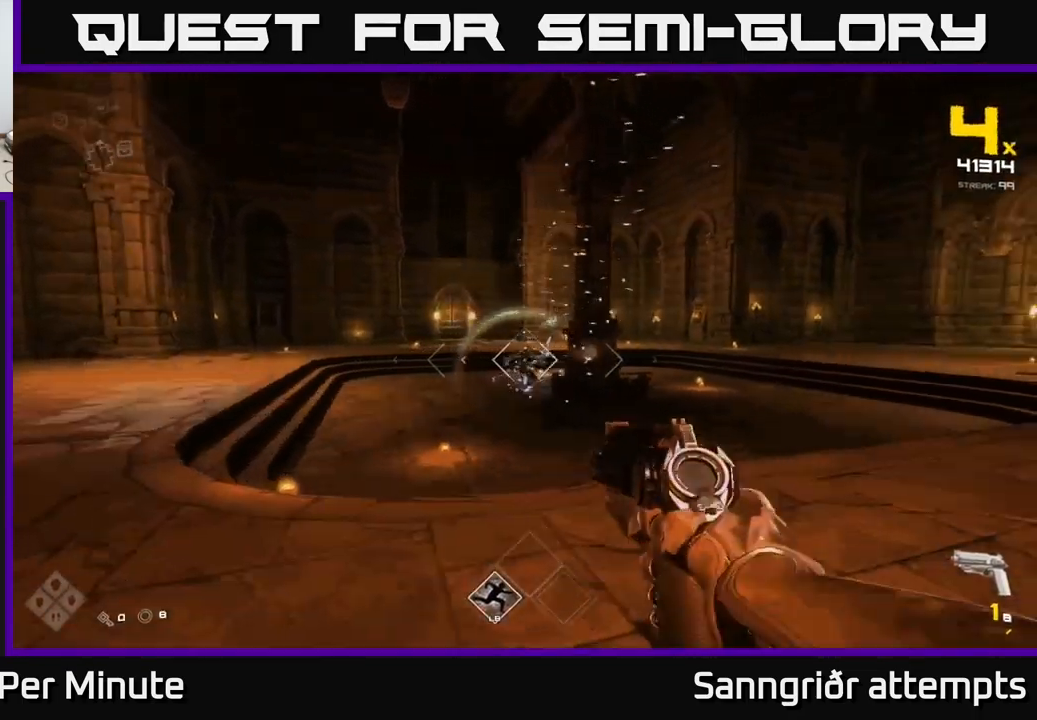
{"buttons": [], "left_stick": "up", "right_stick": "center", "events": [[34, "left_stick", "up-left"], [50, "R1", "up"], [234, "left_stick", "up"], [267, "R1", "down"], [350, "R1", "up"]]}